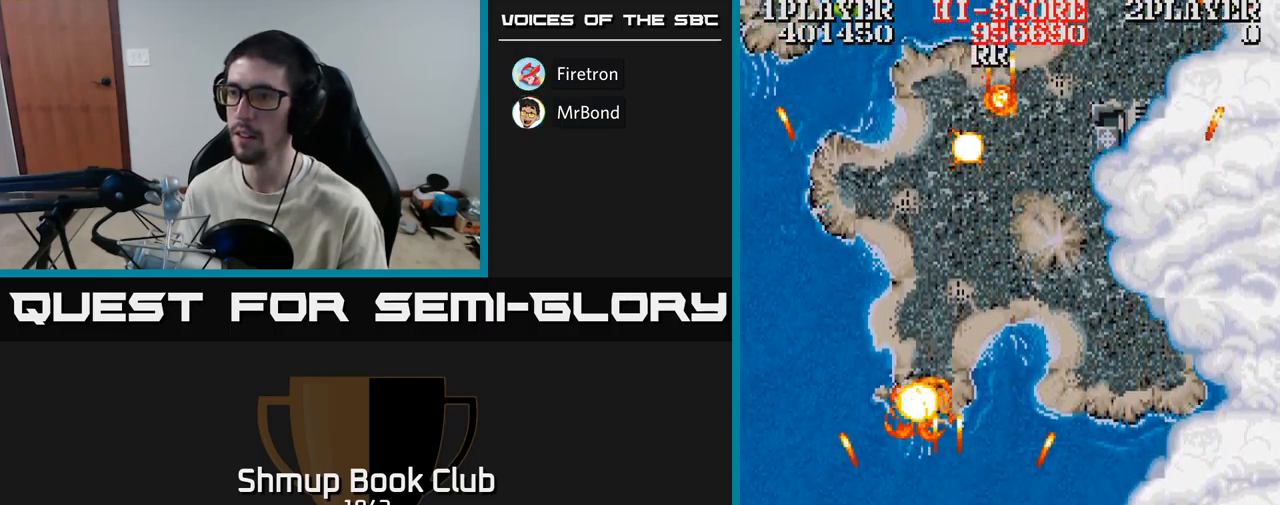
Gameplay with a controller (Xbox layout); each line is a JSON object with the inputs held at the frame after it. "events" lists button and stick changes between this image and that frame as [ms after this image, input, new state], when the widget could be followed in between. Not read: left_stick right_stick.
{"buttons": ["A", "DPAD_DOWN", "DPAD_RIGHT"], "events": [[233, "DPAD_LEFT", "up"], [267, "DPAD_RIGHT", "down"], [267, "DPAD_UP", "down"], [417, "DPAD_UP", "up"], [450, "DPAD_DOWN", "down"]]}
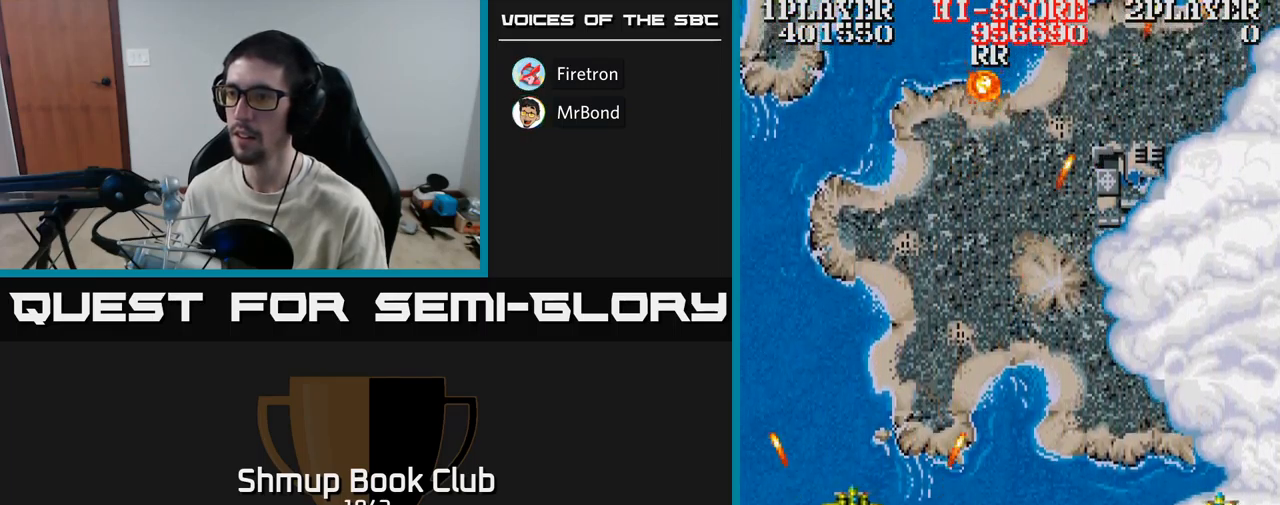
{"buttons": ["A", "DPAD_RIGHT"], "events": [[17, "DPAD_DOWN", "up"], [167, "DPAD_UP", "down"], [217, "DPAD_UP", "up"]]}
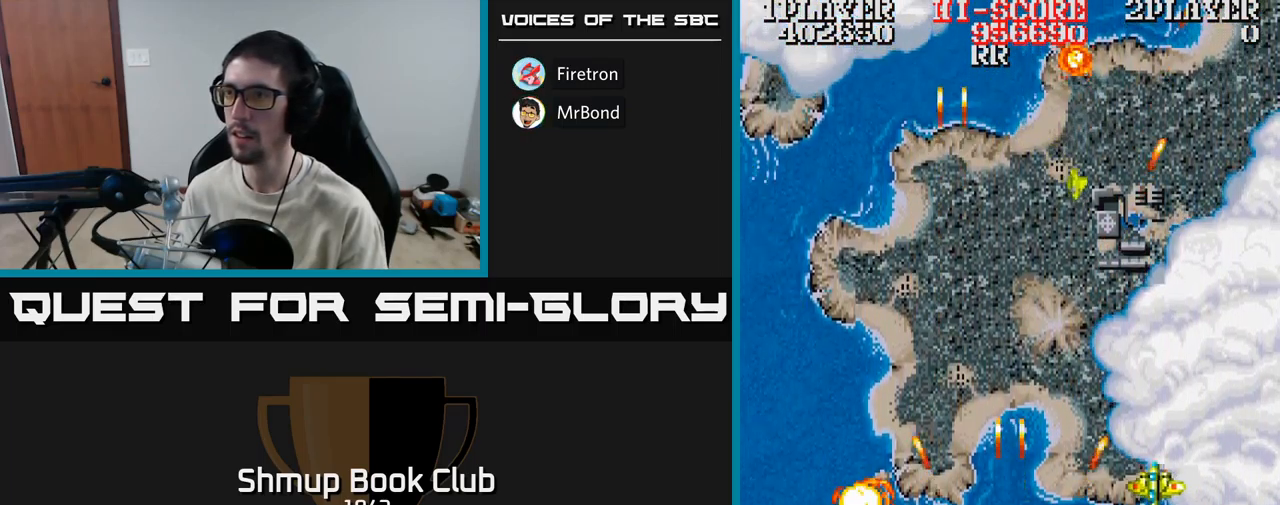
{"buttons": ["A", "DPAD_LEFT"], "events": [[383, "DPAD_RIGHT", "up"], [400, "DPAD_UP", "down"], [433, "DPAD_LEFT", "down"], [450, "DPAD_UP", "up"]]}
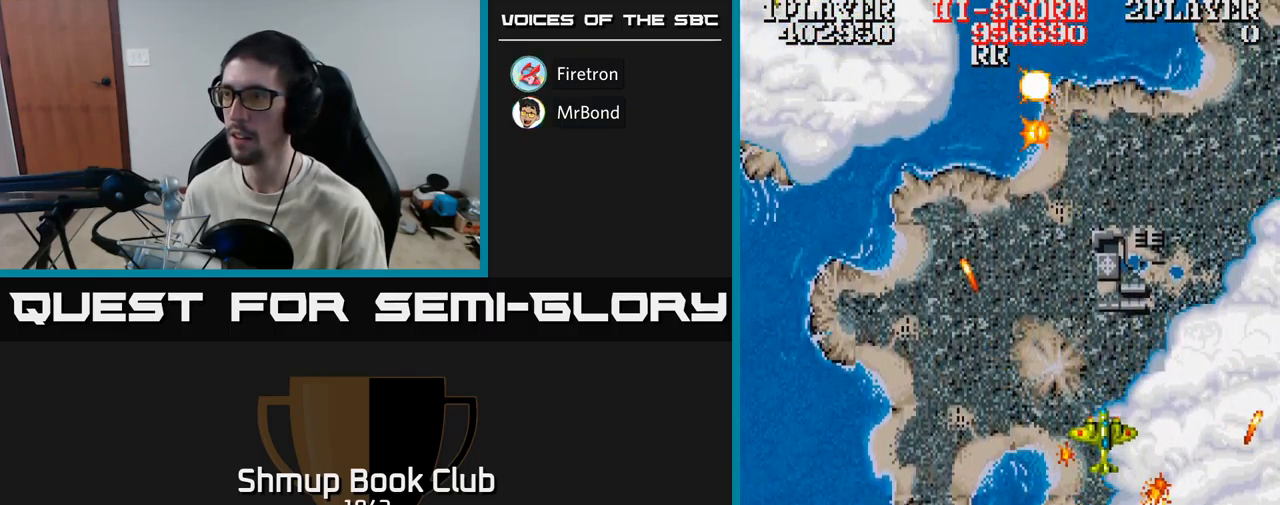
{"buttons": ["A", "DPAD_UP", "DPAD_LEFT"], "events": [[200, "DPAD_UP", "down"]]}
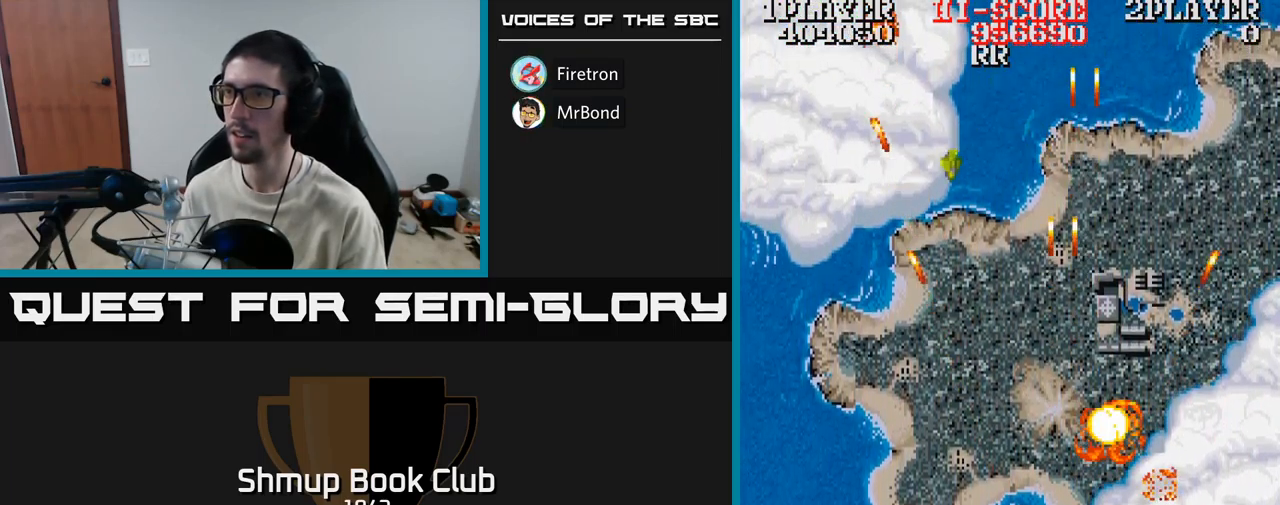
{"buttons": ["A", "DPAD_UP", "DPAD_LEFT"], "events": [[200, "DPAD_UP", "up"], [350, "DPAD_UP", "down"], [383, "DPAD_LEFT", "up"], [467, "DPAD_LEFT", "down"]]}
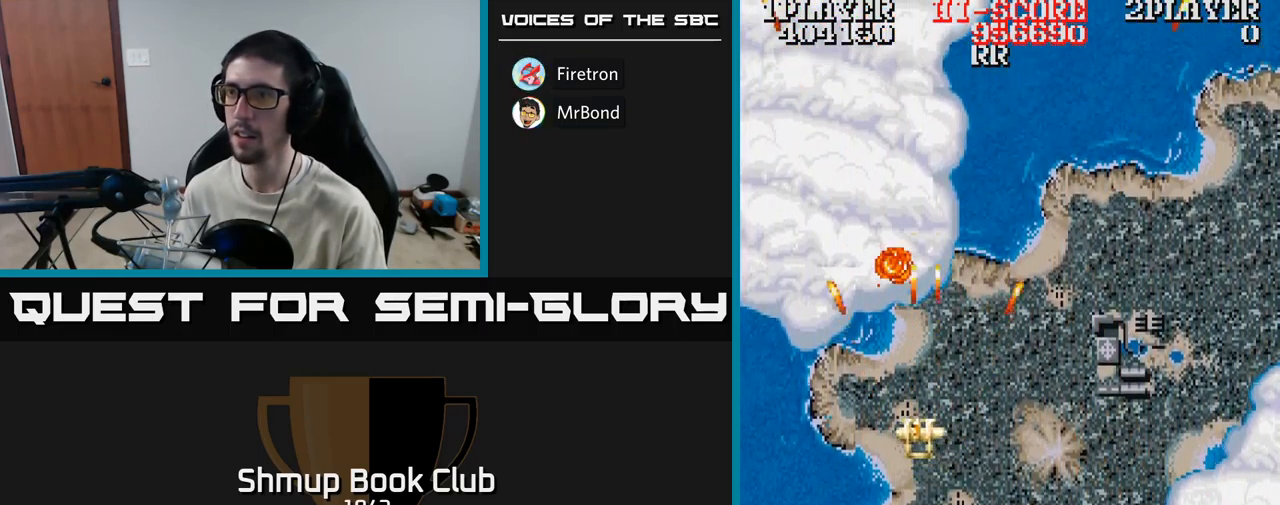
{"buttons": ["A", "DPAD_UP"], "events": [[400, "DPAD_LEFT", "up"]]}
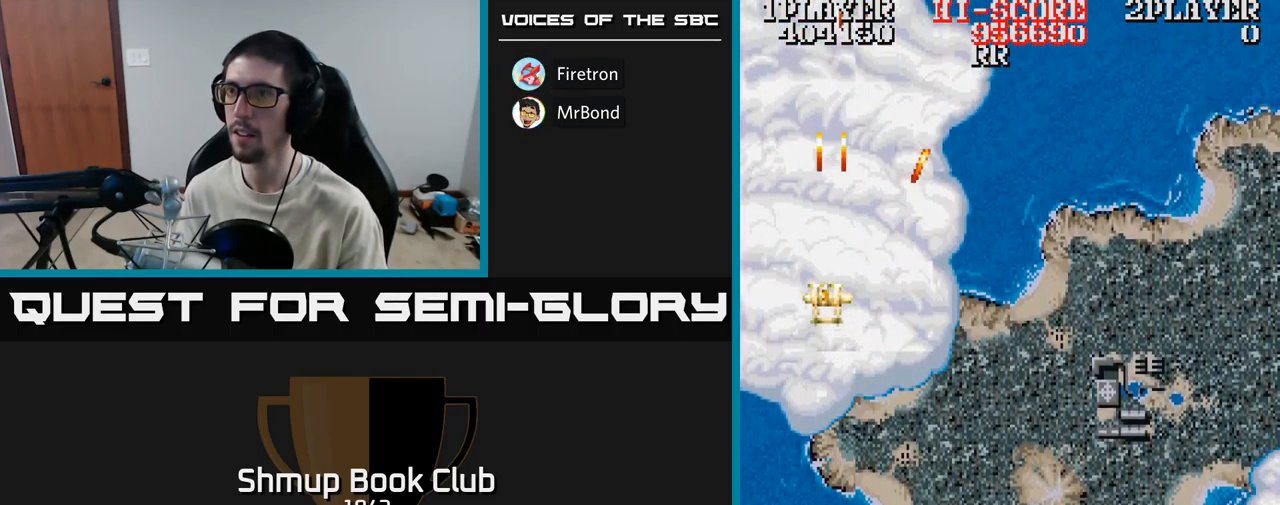
{"buttons": ["A", "DPAD_UP", "DPAD_RIGHT"], "events": [[500, "DPAD_RIGHT", "down"]]}
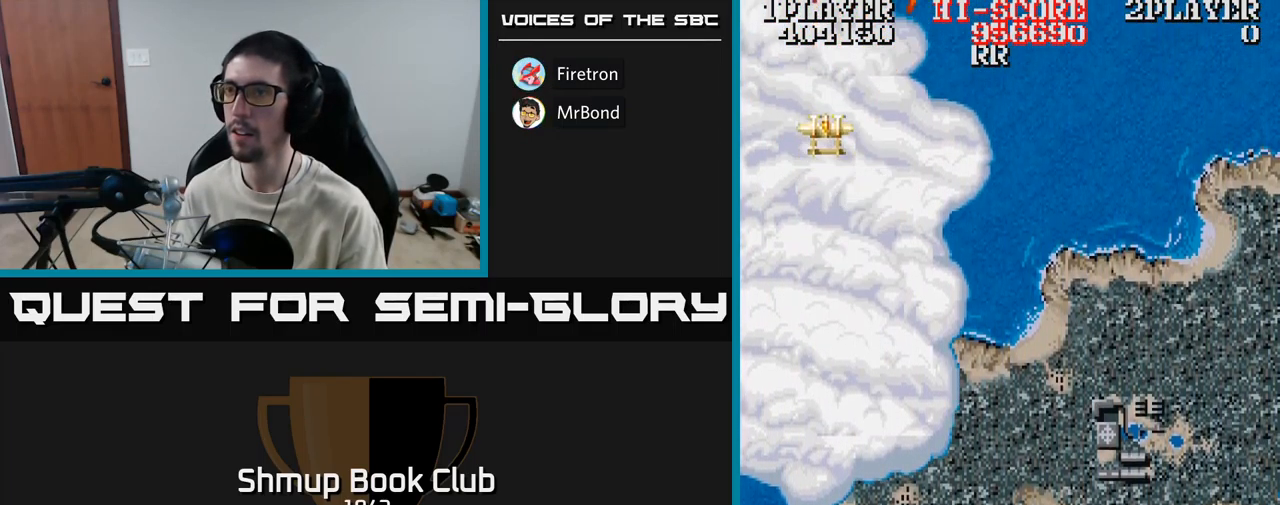
{"buttons": ["A", "DPAD_DOWN"], "events": [[17, "DPAD_UP", "up"], [117, "DPAD_DOWN", "down"], [450, "DPAD_RIGHT", "up"]]}
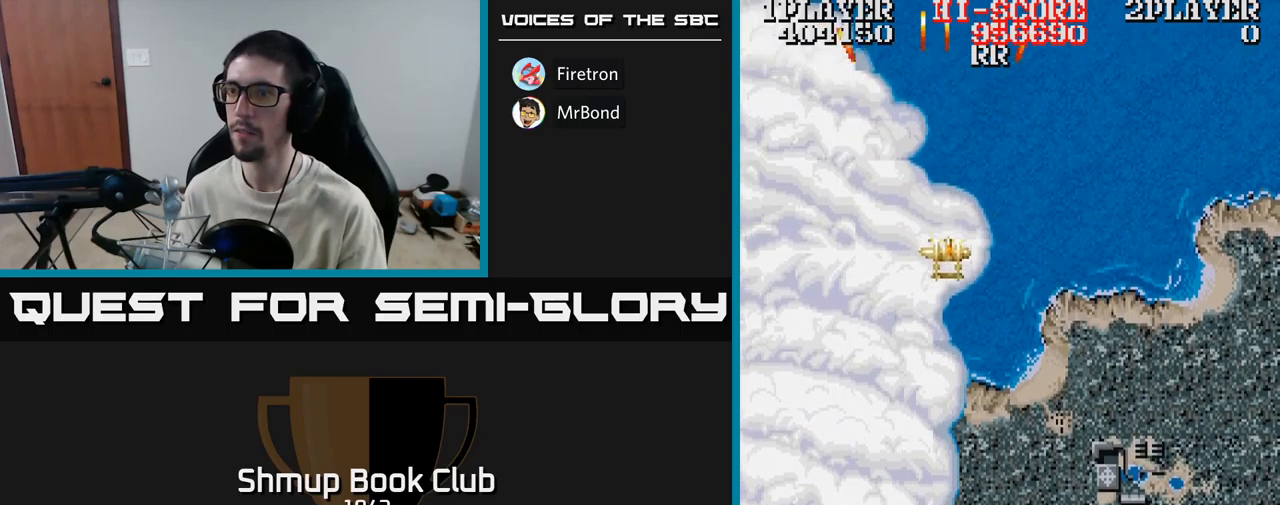
{"buttons": ["A", "DPAD_DOWN", "DPAD_LEFT"], "events": [[400, "DPAD_LEFT", "down"]]}
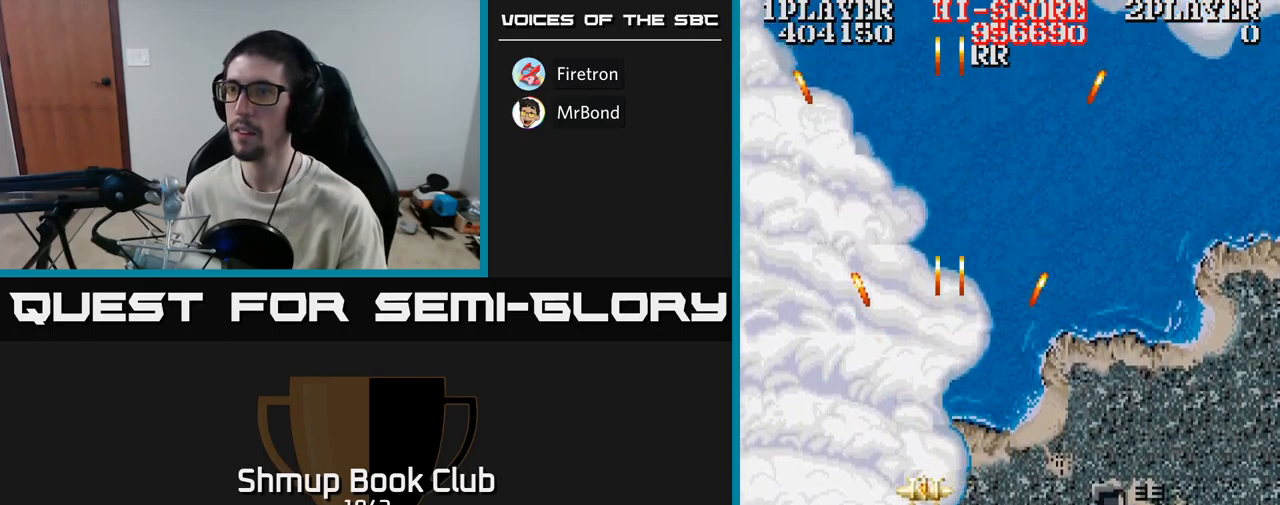
{"buttons": ["A", "DPAD_UP", "DPAD_LEFT"], "events": [[384, "DPAD_DOWN", "up"], [417, "DPAD_UP", "down"]]}
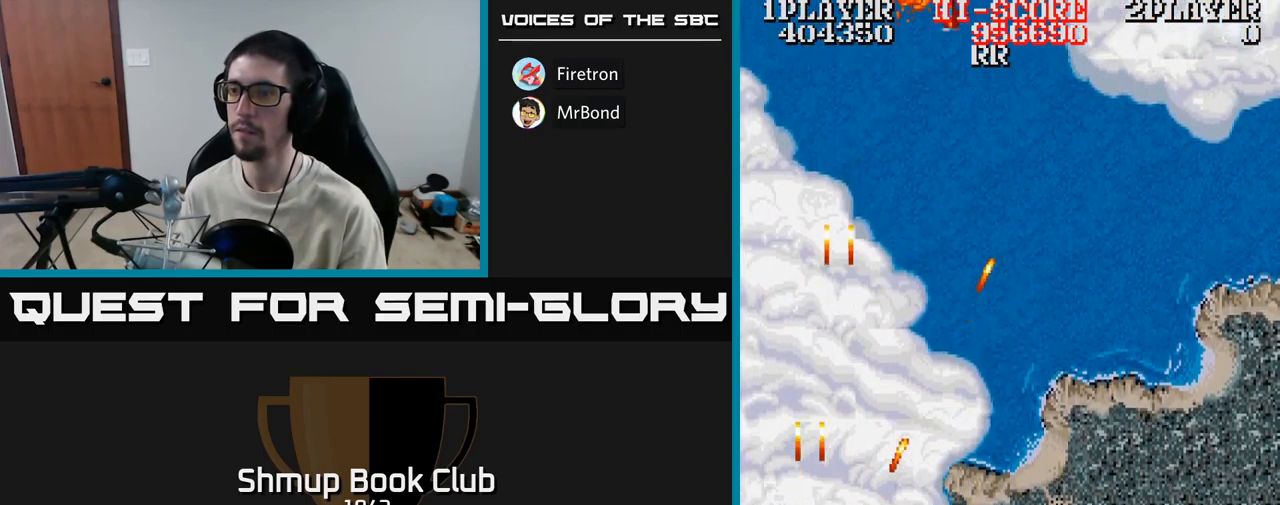
{"buttons": ["A", "DPAD_RIGHT"], "events": [[17, "DPAD_LEFT", "up"], [67, "DPAD_RIGHT", "down"], [67, "DPAD_UP", "up"]]}
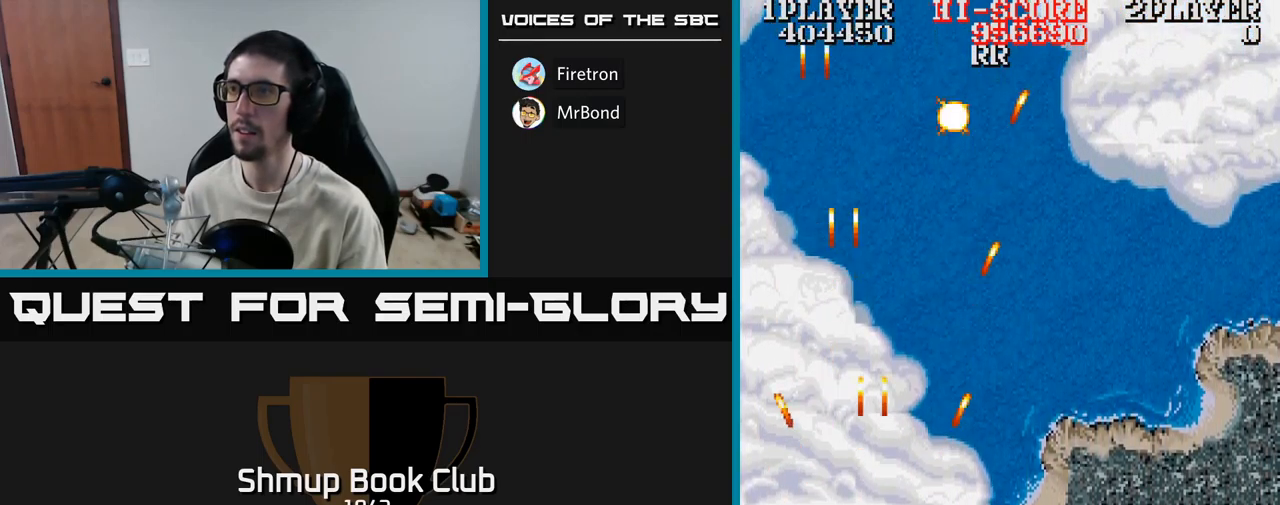
{"buttons": ["A", "DPAD_UP", "DPAD_RIGHT"], "events": [[84, "DPAD_UP", "down"]]}
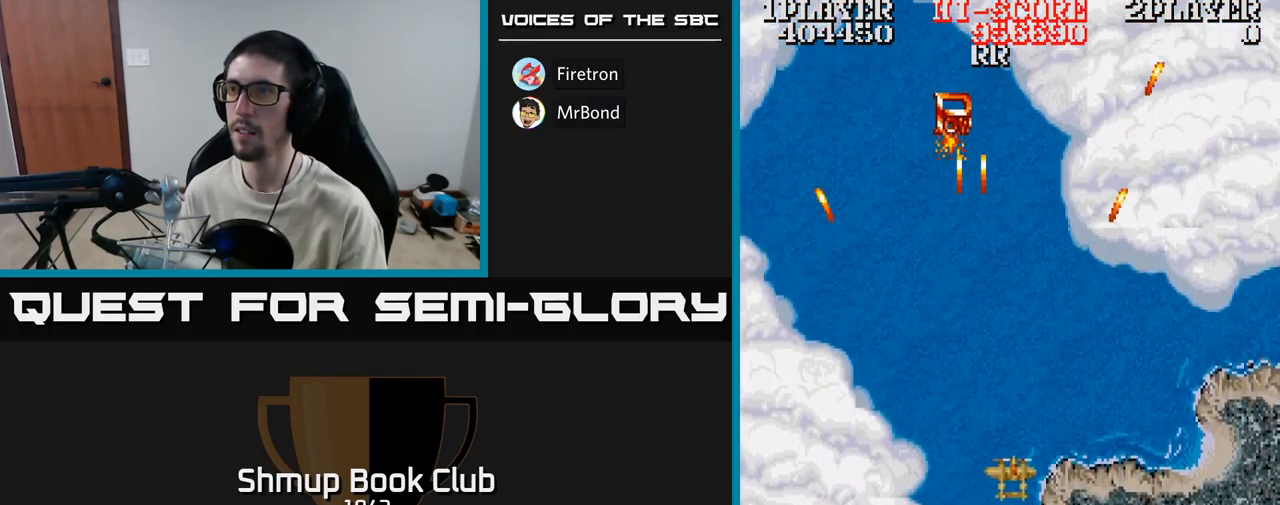
{"buttons": ["A", "DPAD_DOWN"], "events": [[150, "DPAD_UP", "up"], [467, "DPAD_DOWN", "down"], [467, "DPAD_RIGHT", "up"]]}
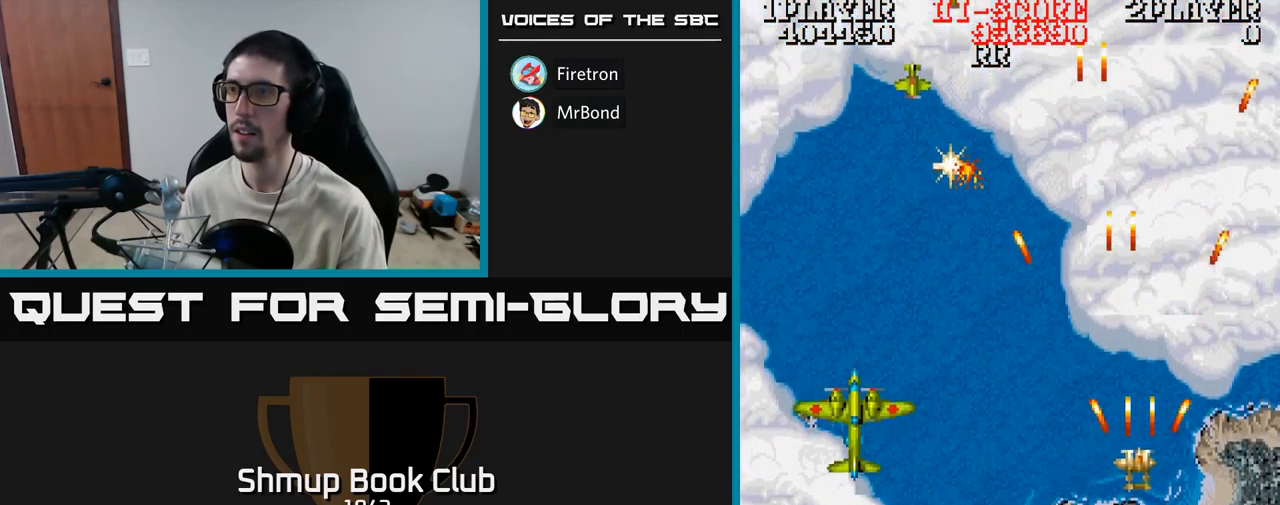
{"buttons": ["DPAD_LEFT"], "events": [[17, "DPAD_LEFT", "down"], [167, "DPAD_DOWN", "up"], [184, "A", "up"], [317, "DPAD_UP", "down"], [367, "DPAD_UP", "up"]]}
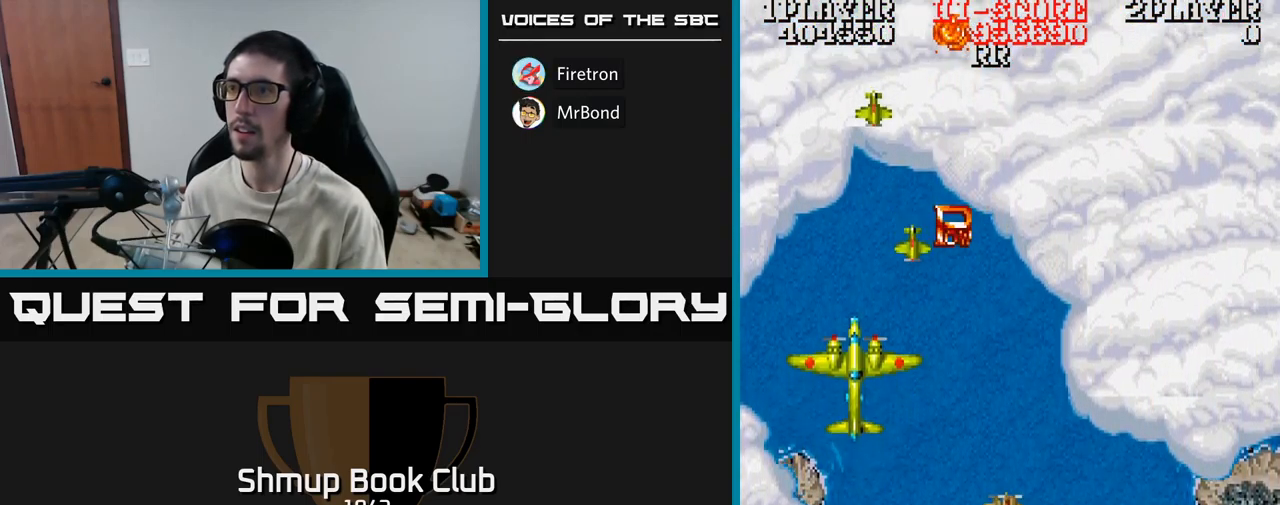
{"buttons": ["A", "DPAD_UP", "DPAD_LEFT"], "events": [[400, "A", "down"], [434, "DPAD_UP", "down"]]}
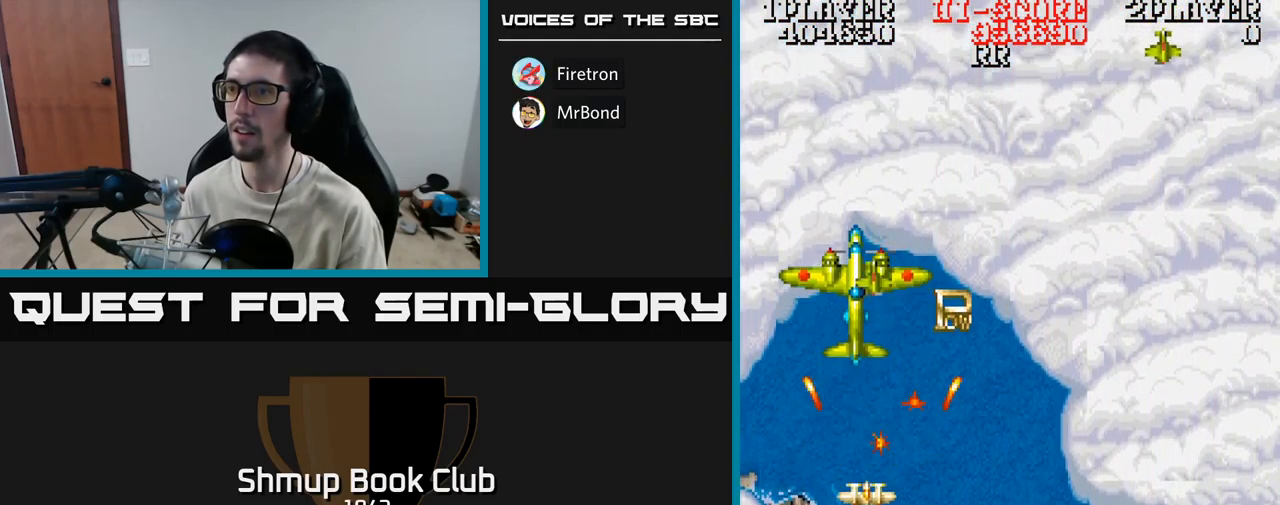
{"buttons": ["DPAD_UP"], "events": [[50, "DPAD_LEFT", "up"], [50, "DPAD_UP", "up"], [84, "DPAD_RIGHT", "down"], [117, "DPAD_DOWN", "down"], [150, "DPAD_DOWN", "up"], [184, "A", "up"], [284, "DPAD_UP", "down"], [434, "DPAD_RIGHT", "up"]]}
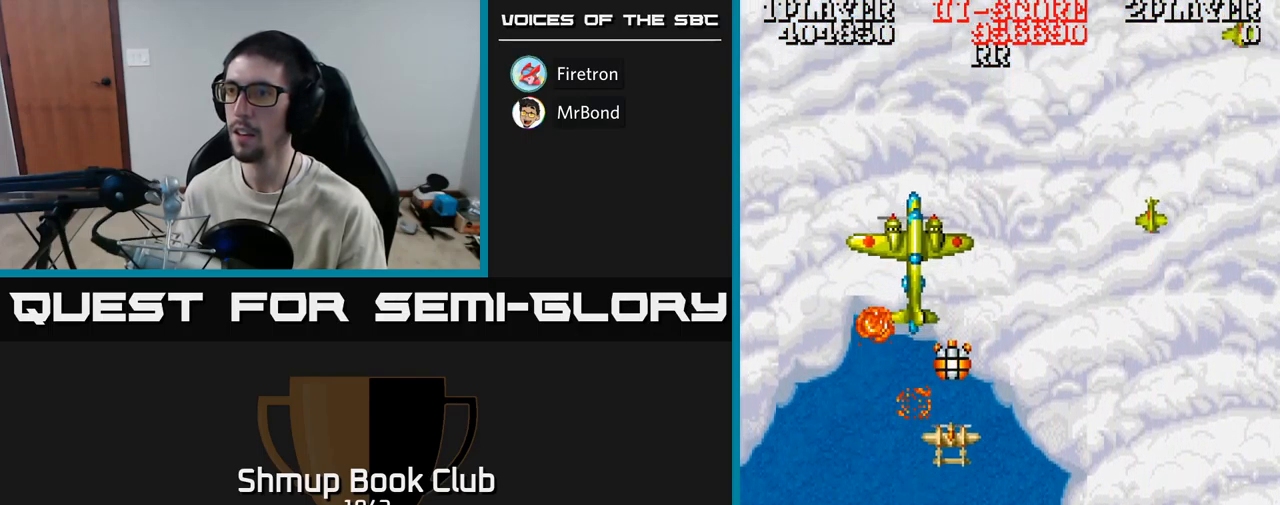
{"buttons": ["A", "DPAD_RIGHT"], "events": [[167, "DPAD_RIGHT", "down"], [167, "DPAD_UP", "up"], [200, "A", "down"], [200, "DPAD_DOWN", "down"], [350, "DPAD_DOWN", "up"]]}
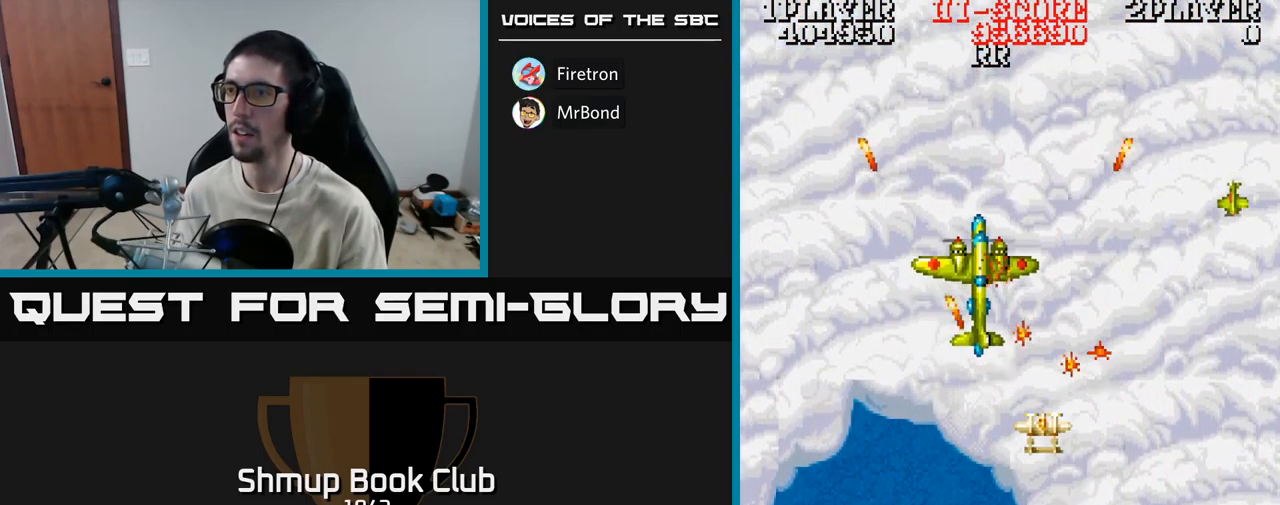
{"buttons": ["A", "DPAD_LEFT"], "events": [[17, "DPAD_DOWN", "down"], [184, "DPAD_DOWN", "up"], [401, "DPAD_RIGHT", "up"], [434, "DPAD_LEFT", "down"]]}
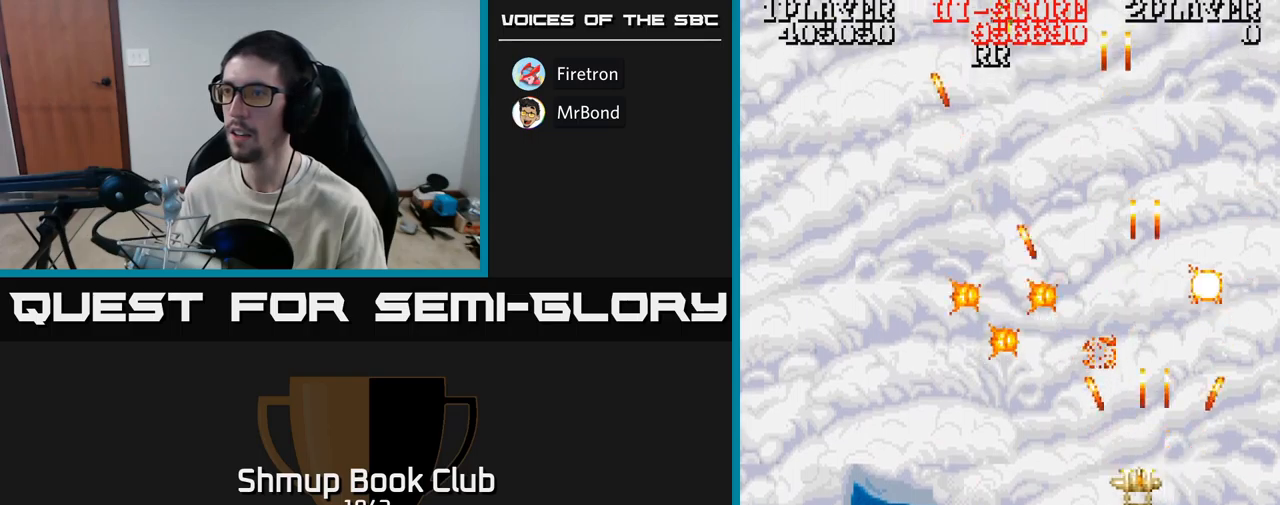
{"buttons": ["A"], "events": [[233, "DPAD_UP", "down"], [283, "DPAD_LEFT", "up"], [333, "DPAD_RIGHT", "down"], [367, "DPAD_UP", "up"], [433, "DPAD_RIGHT", "up"]]}
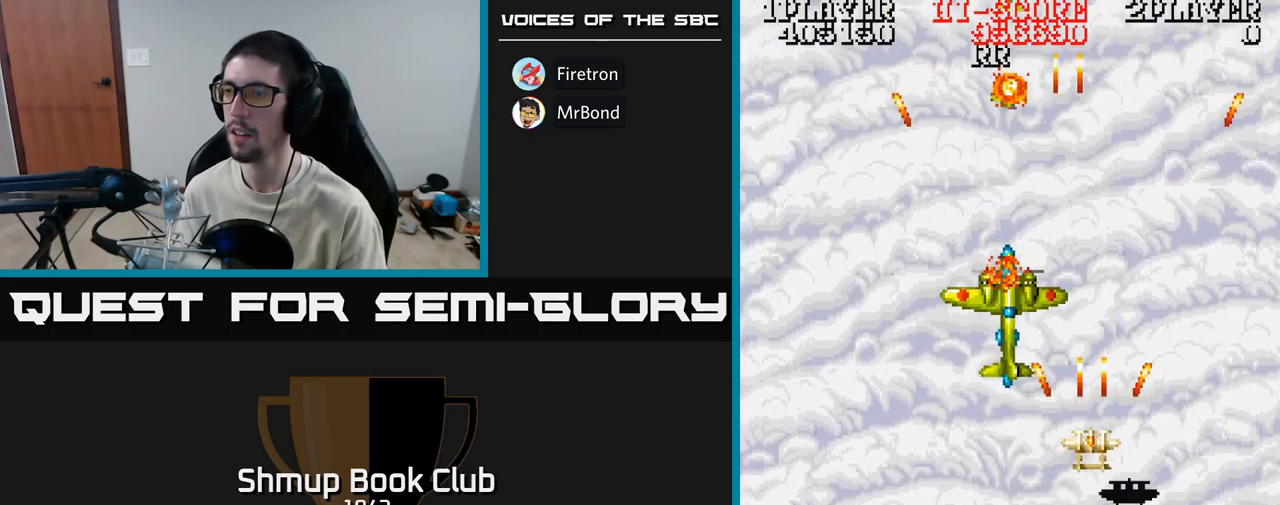
{"buttons": ["A"], "events": [[333, "DPAD_RIGHT", "down"], [383, "DPAD_RIGHT", "up"]]}
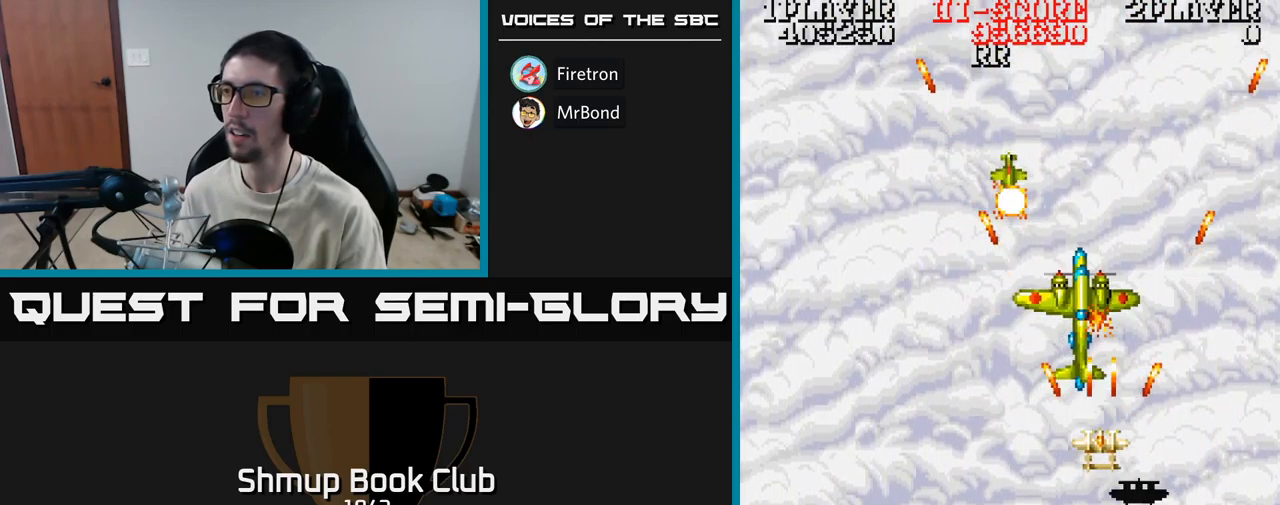
{"buttons": ["A", "DPAD_LEFT"], "events": [[67, "DPAD_RIGHT", "down"], [217, "DPAD_LEFT", "down"], [217, "DPAD_RIGHT", "up"]]}
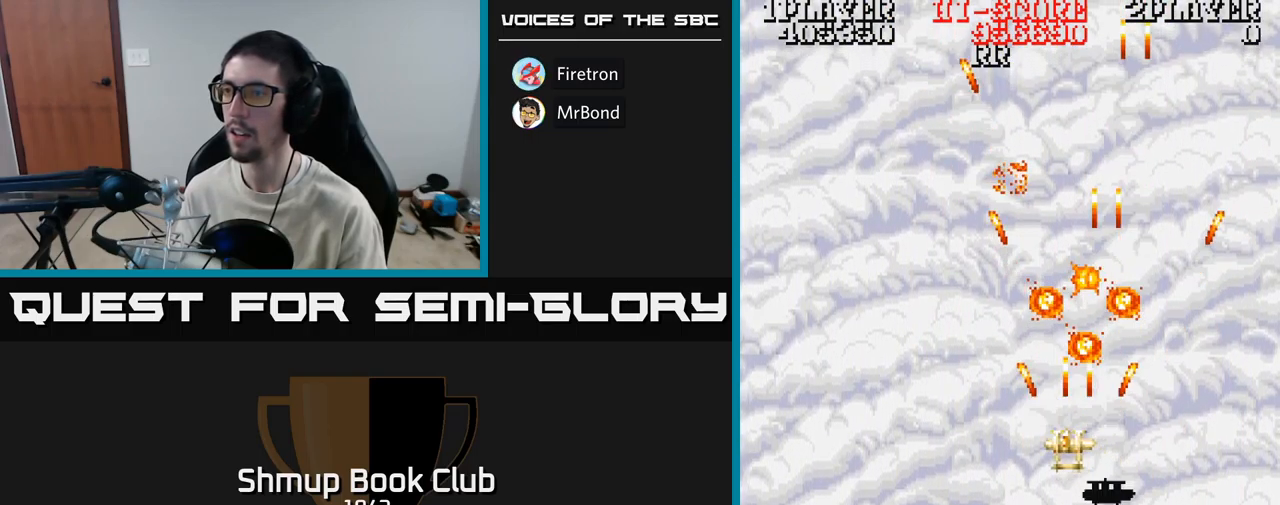
{"buttons": ["A"], "events": [[117, "DPAD_LEFT", "up"], [117, "DPAD_RIGHT", "down"], [117, "DPAD_UP", "down"], [167, "DPAD_UP", "up"], [250, "DPAD_RIGHT", "up"], [400, "DPAD_RIGHT", "down"], [467, "DPAD_RIGHT", "up"]]}
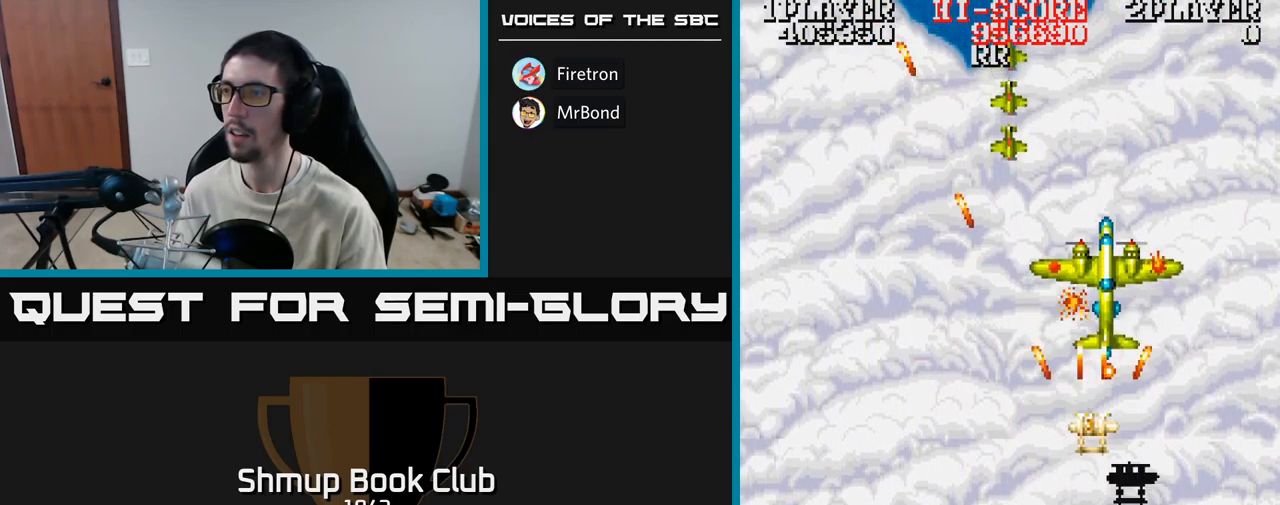
{"buttons": ["A", "DPAD_DOWN", "DPAD_LEFT"], "events": [[50, "DPAD_RIGHT", "down"], [117, "DPAD_RIGHT", "up"], [217, "DPAD_LEFT", "down"], [217, "DPAD_UP", "down"], [267, "DPAD_UP", "up"], [333, "DPAD_DOWN", "down"]]}
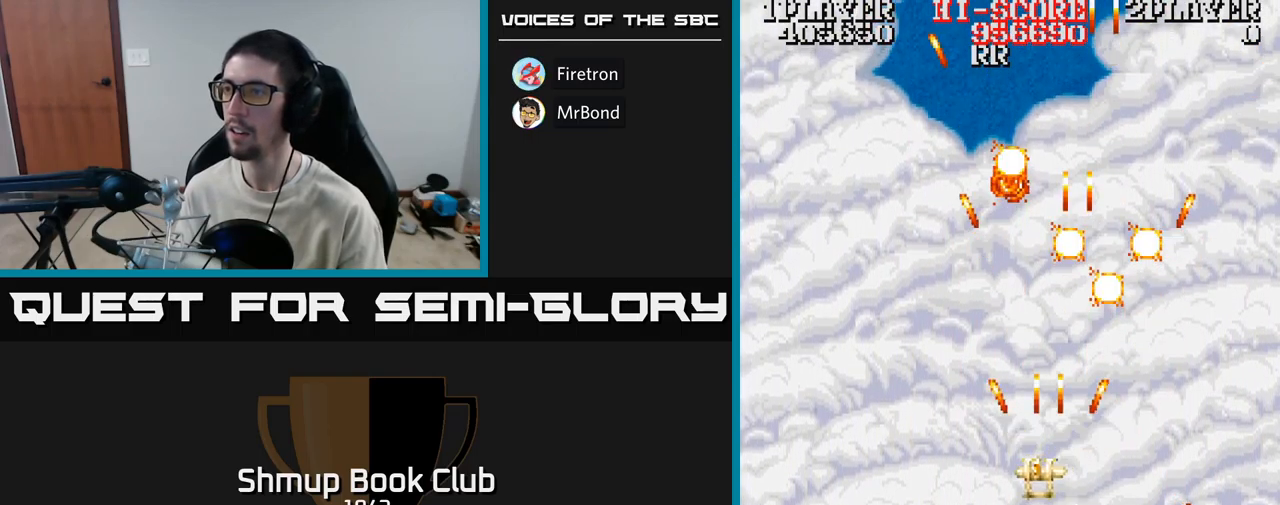
{"buttons": ["A", "DPAD_UP"], "events": [[83, "DPAD_DOWN", "up"], [150, "DPAD_UP", "down"], [250, "DPAD_UP", "up"], [283, "DPAD_LEFT", "up"], [317, "DPAD_RIGHT", "down"], [417, "DPAD_UP", "down"], [433, "DPAD_RIGHT", "up"]]}
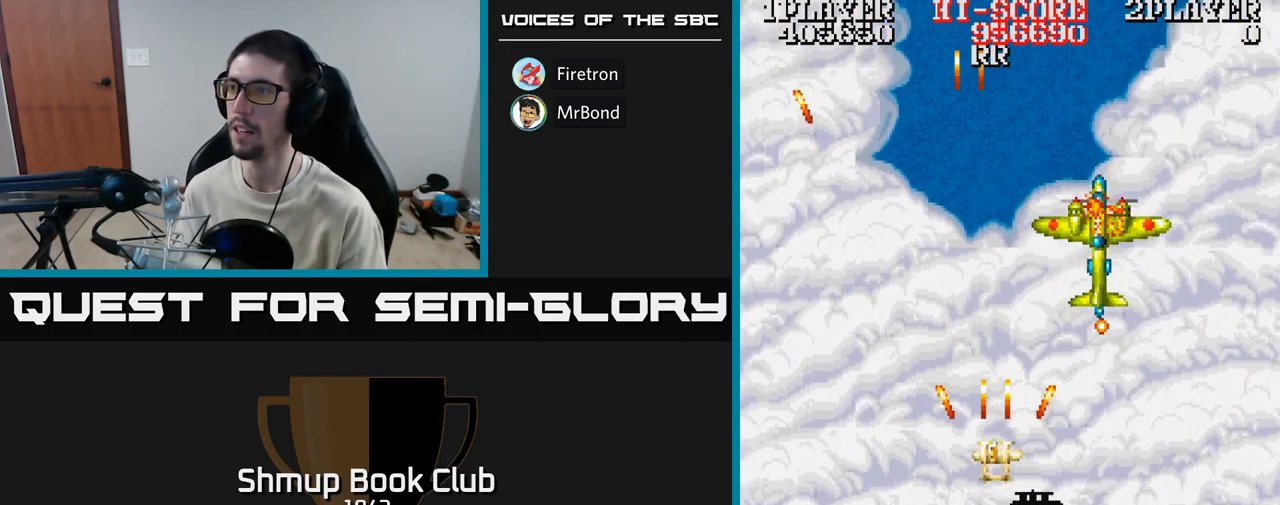
{"buttons": ["A", "DPAD_DOWN", "DPAD_LEFT"], "events": [[83, "DPAD_RIGHT", "down"], [183, "DPAD_RIGHT", "up"], [317, "DPAD_LEFT", "down"], [333, "DPAD_UP", "up"], [417, "DPAD_DOWN", "down"]]}
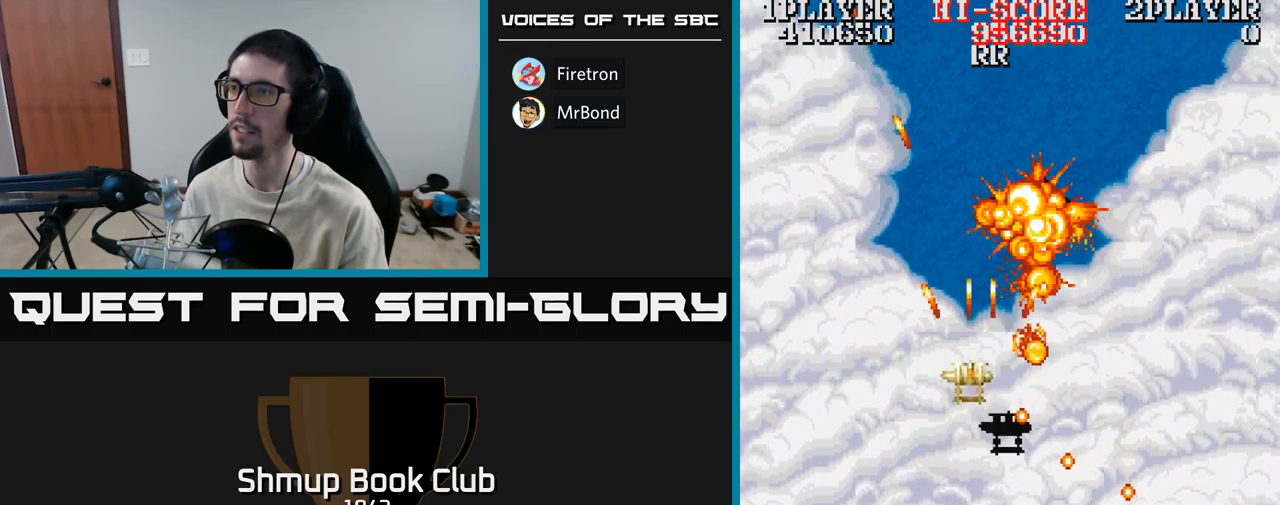
{"buttons": ["A", "DPAD_DOWN", "DPAD_RIGHT"], "events": [[200, "DPAD_DOWN", "up"], [233, "DPAD_UP", "down"], [267, "DPAD_LEFT", "up"], [283, "DPAD_RIGHT", "down"], [333, "DPAD_UP", "up"], [450, "DPAD_DOWN", "down"]]}
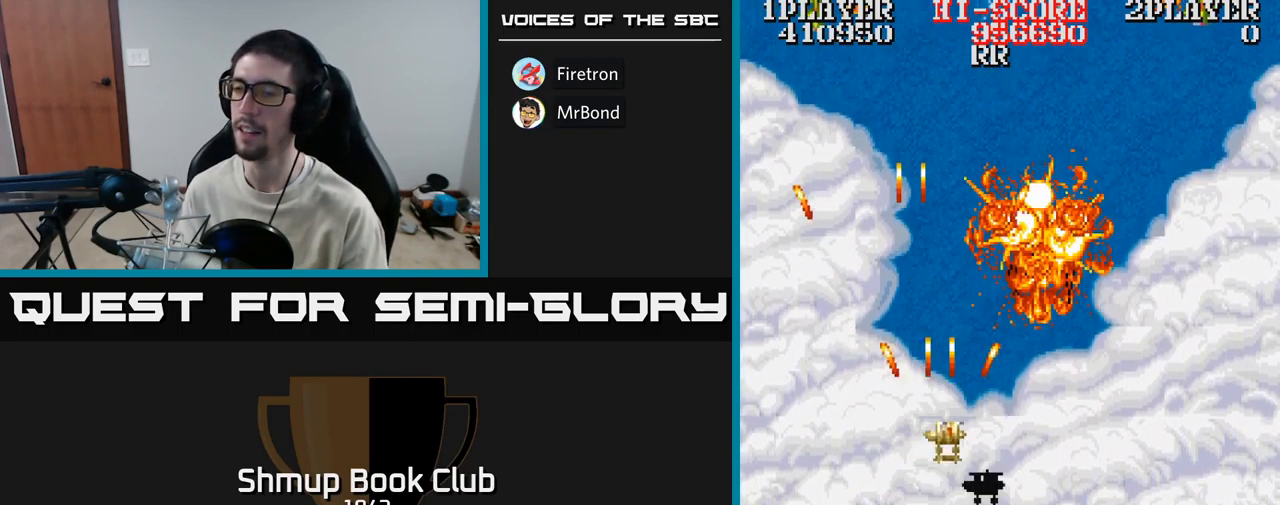
{"buttons": ["A", "DPAD_RIGHT"], "events": [[450, "DPAD_DOWN", "up"]]}
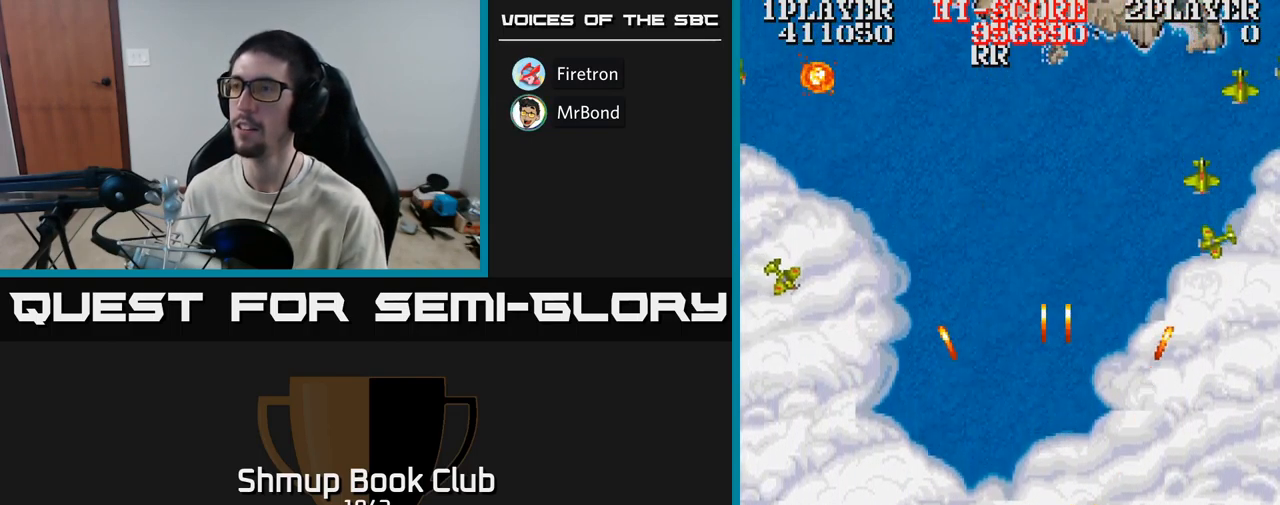
{"buttons": ["A", "DPAD_LEFT"], "events": [[217, "DPAD_RIGHT", "up"], [233, "DPAD_LEFT", "down"]]}
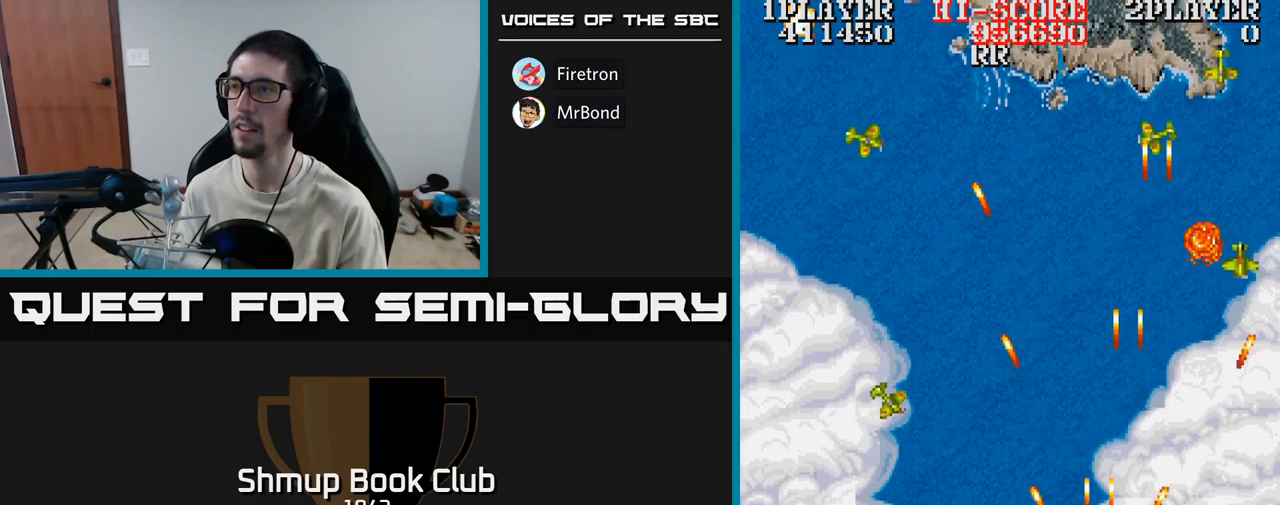
{"buttons": ["A", "DPAD_UP", "DPAD_LEFT"], "events": [[450, "DPAD_UP", "down"]]}
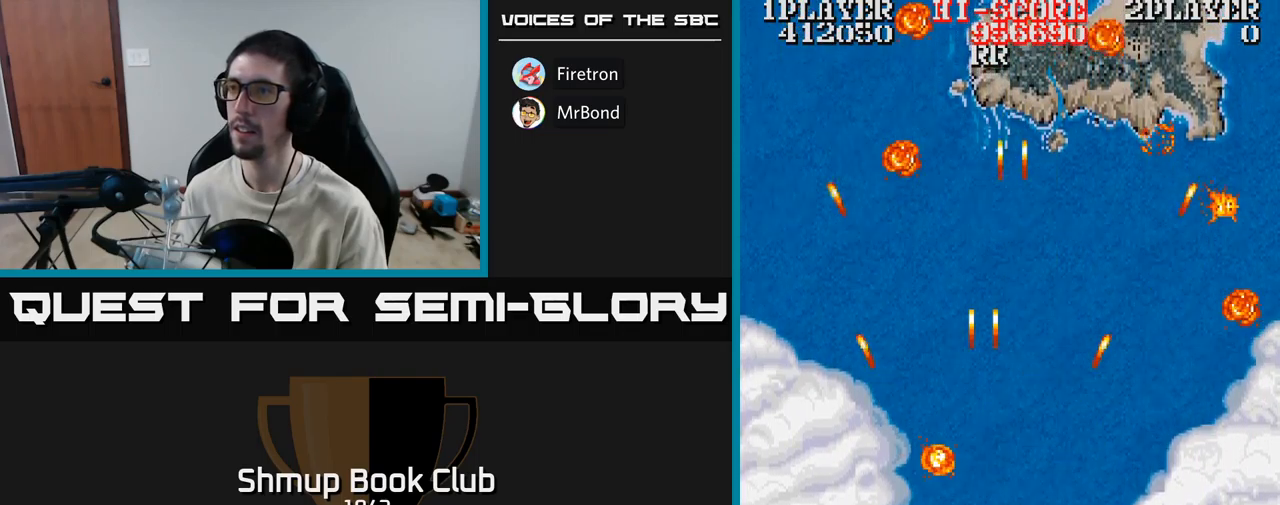
{"buttons": ["A", "DPAD_RIGHT"], "events": [[417, "DPAD_LEFT", "up"], [483, "DPAD_RIGHT", "down"], [483, "DPAD_UP", "up"]]}
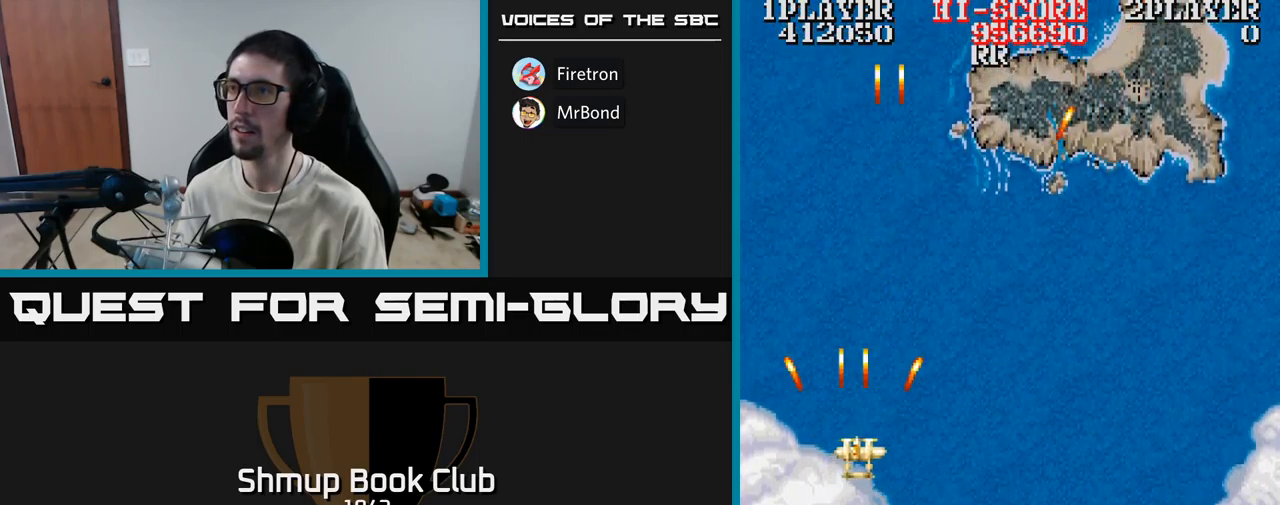
{"buttons": ["DPAD_RIGHT"], "events": [[383, "A", "up"]]}